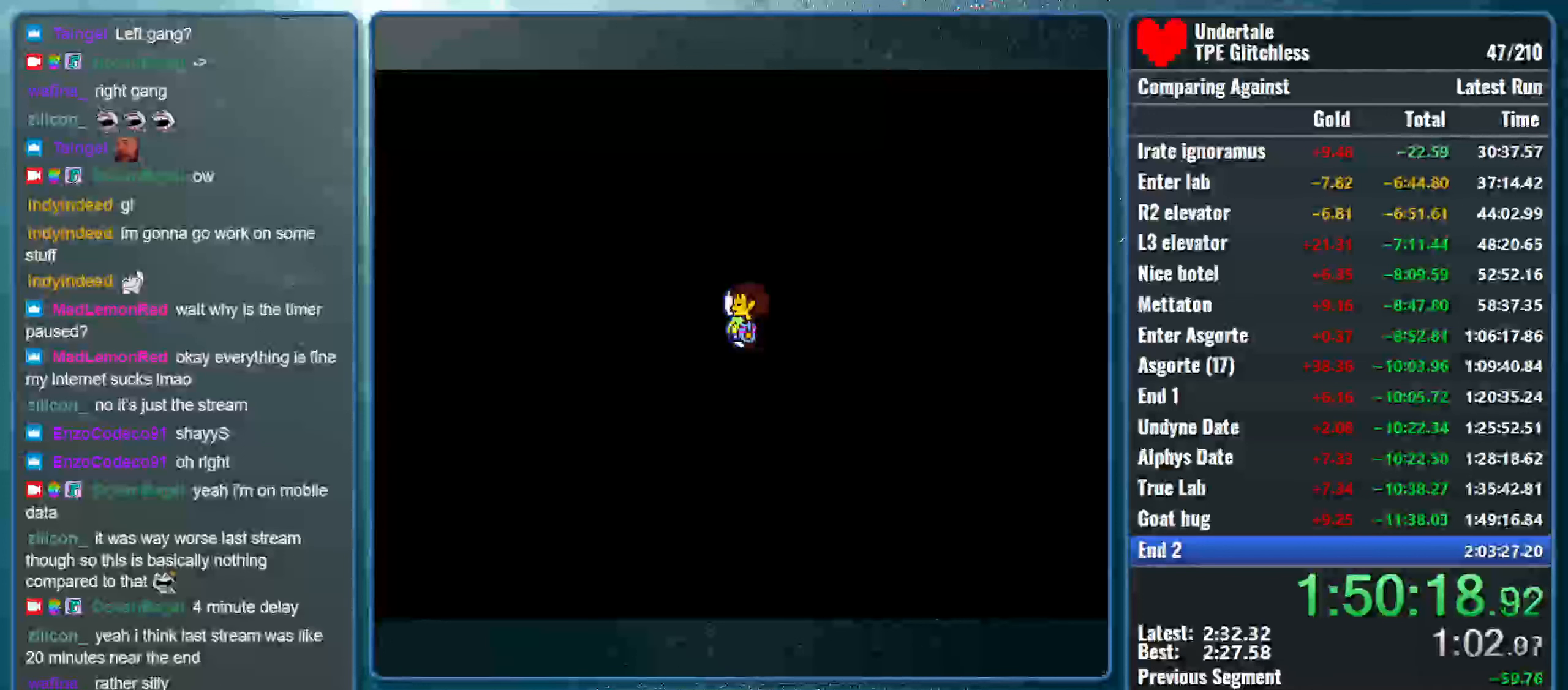
Gameplay with keyboard; each line is a JSON object with the keys held at the frame after it. "events" lists presses ("down") and releases ("up") of "alt", "c", "ctrl", "down", "left", "return", "right", "shift", "space", "up", "x" and "z" between this image and that frame as [ms after this image, input, new state], when the widget could be followed in between. No other keys are recorded. Mouse input is not recorded.
{"keys": ["return", "shift"], "events": [[266, "shift", "down"], [333, "return", "down"], [366, "x", "down"], [400, "z", "down"], [433, "return", "up"], [433, "shift", "up"], [433, "z", "up"], [466, "shift", "down"], [500, "return", "down"], [500, "x", "up"]]}
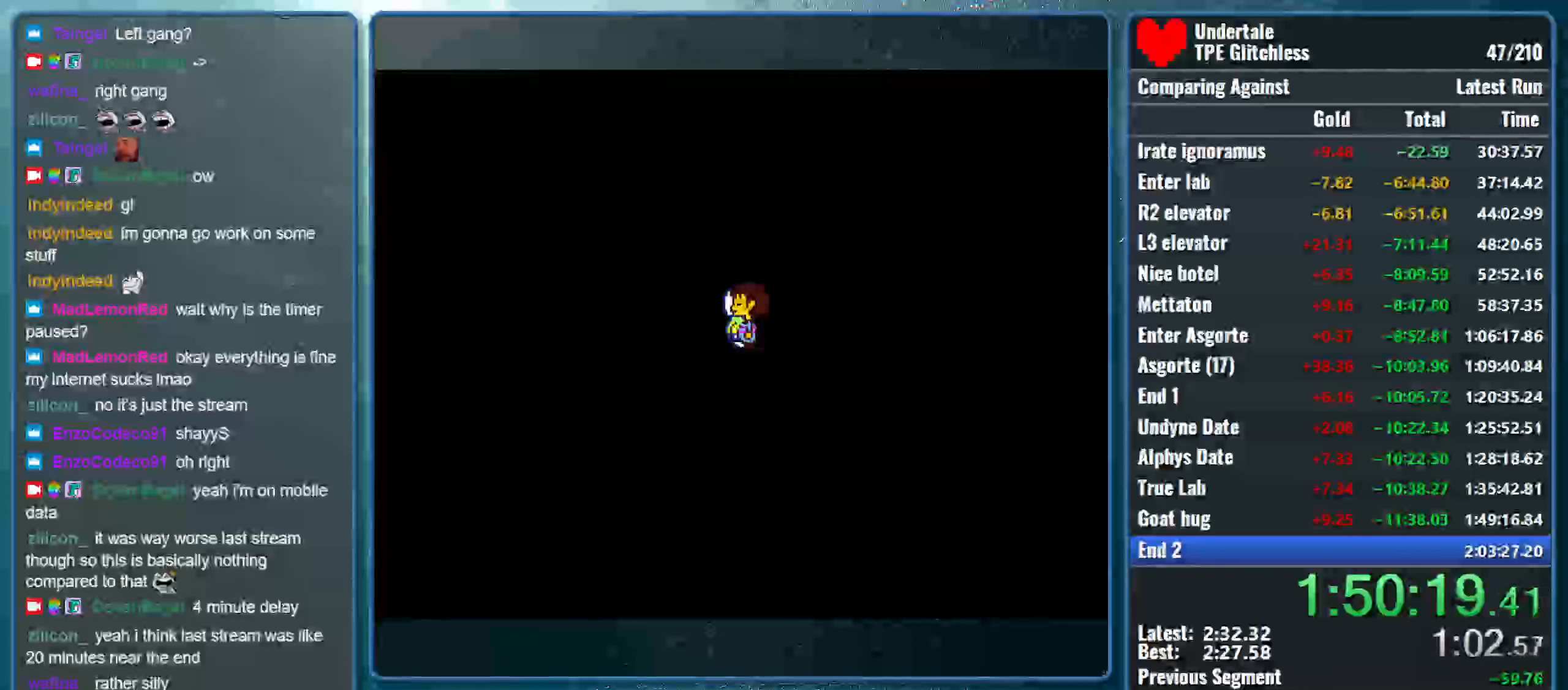
{"keys": ["x", "z"], "events": [[33, "x", "down"], [100, "return", "up"], [100, "shift", "up"], [100, "z", "down"], [133, "z", "up"], [166, "shift", "down"], [200, "return", "down"], [200, "x", "up"], [266, "x", "down"], [300, "return", "up"], [300, "shift", "up"], [300, "z", "down"], [333, "z", "up"], [366, "shift", "down"], [433, "return", "down"], [433, "x", "up"], [466, "x", "down"], [500, "return", "up"], [500, "shift", "up"], [500, "z", "down"]]}
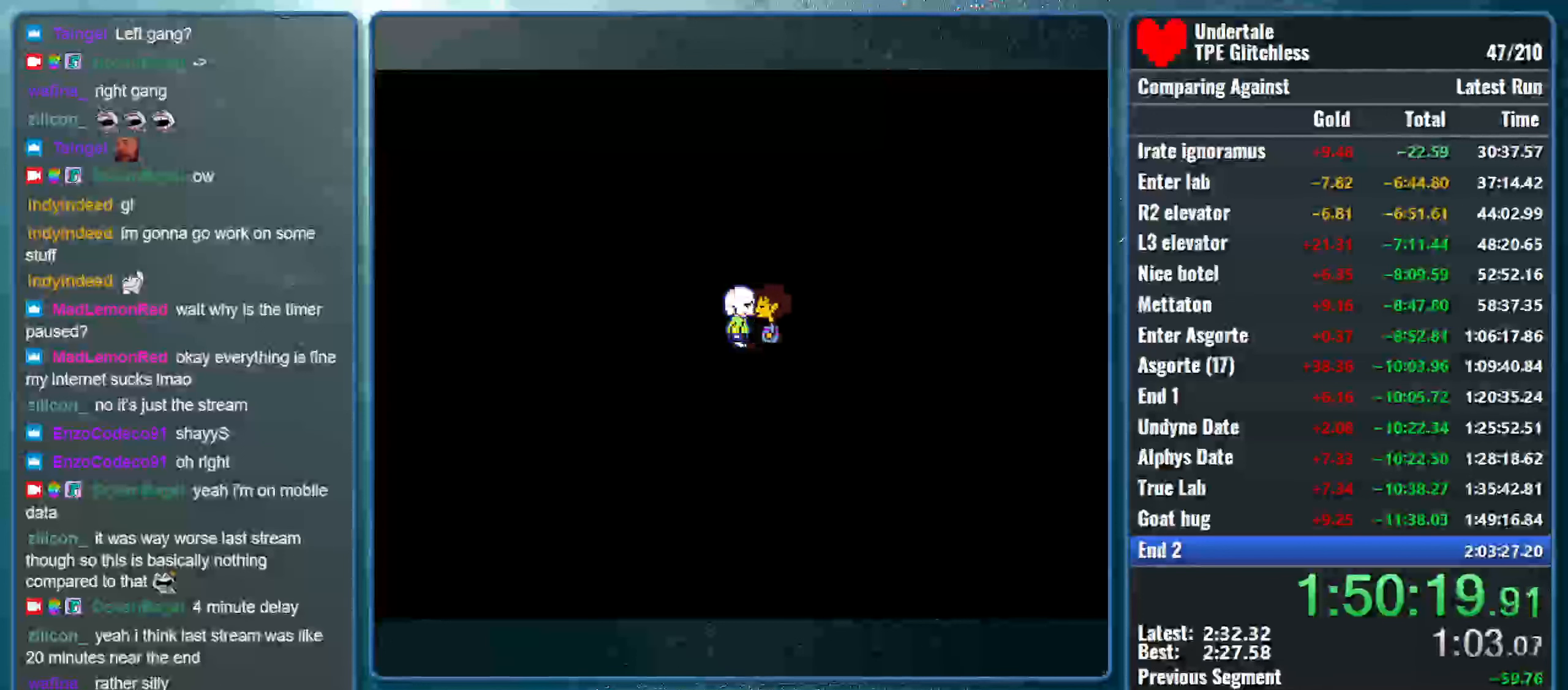
{"keys": ["shift", "x"], "events": [[66, "shift", "down"], [66, "z", "up"], [133, "return", "down"], [133, "x", "up"], [166, "x", "down"], [200, "return", "up"], [200, "shift", "up"], [200, "z", "down"], [266, "shift", "down"], [266, "z", "up"], [333, "return", "down"], [333, "x", "up"], [400, "return", "up"], [400, "x", "down"], [433, "shift", "up"], [433, "z", "down"], [466, "z", "up"], [500, "shift", "down"]]}
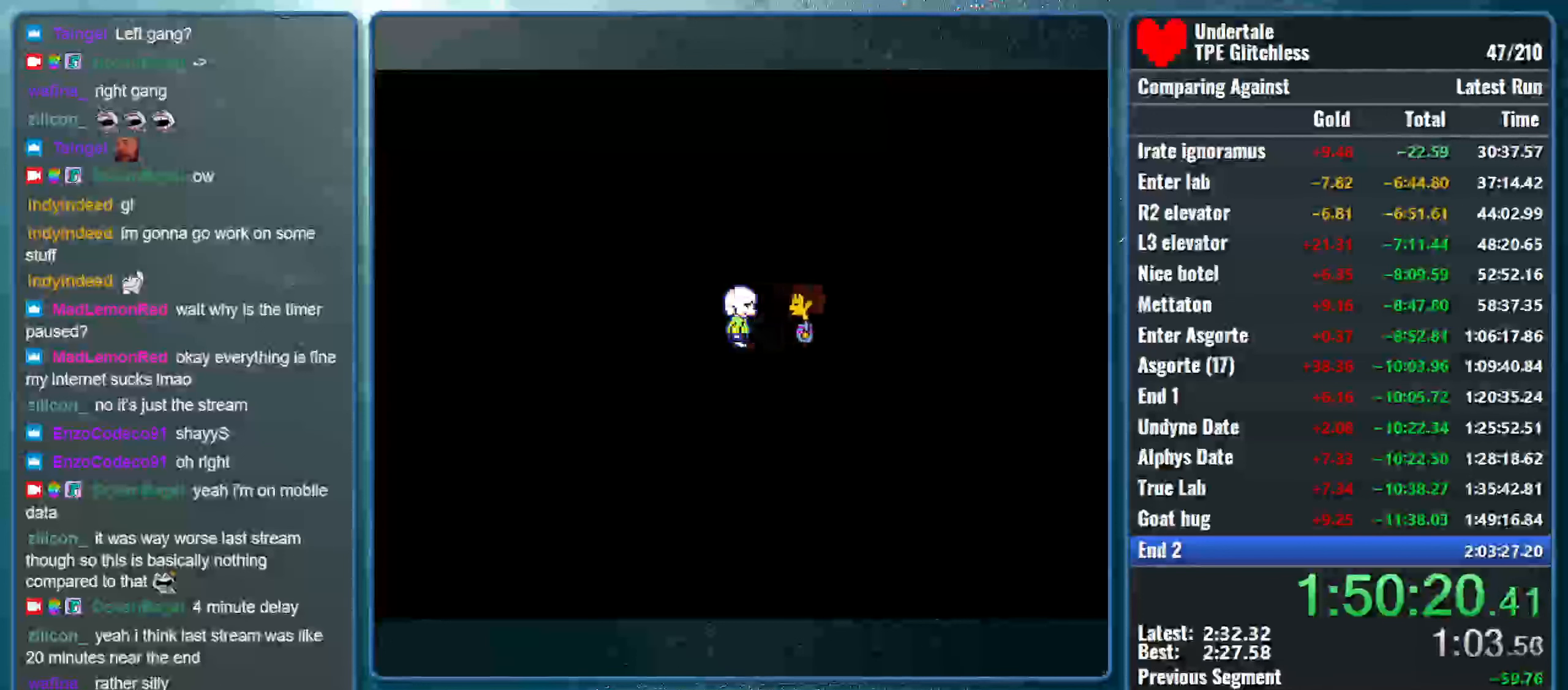
{"keys": ["return", "shift", "x"], "events": [[33, "return", "down"], [33, "x", "up"], [100, "x", "down"], [133, "return", "up"], [133, "shift", "up"], [133, "z", "down"], [166, "z", "up"], [200, "shift", "down"], [233, "return", "down"], [233, "x", "up"], [300, "x", "down"], [333, "return", "up"], [333, "z", "down"], [366, "shift", "up"], [366, "z", "up"], [400, "shift", "down"], [466, "return", "down"], [466, "x", "up"], [500, "x", "down"]]}
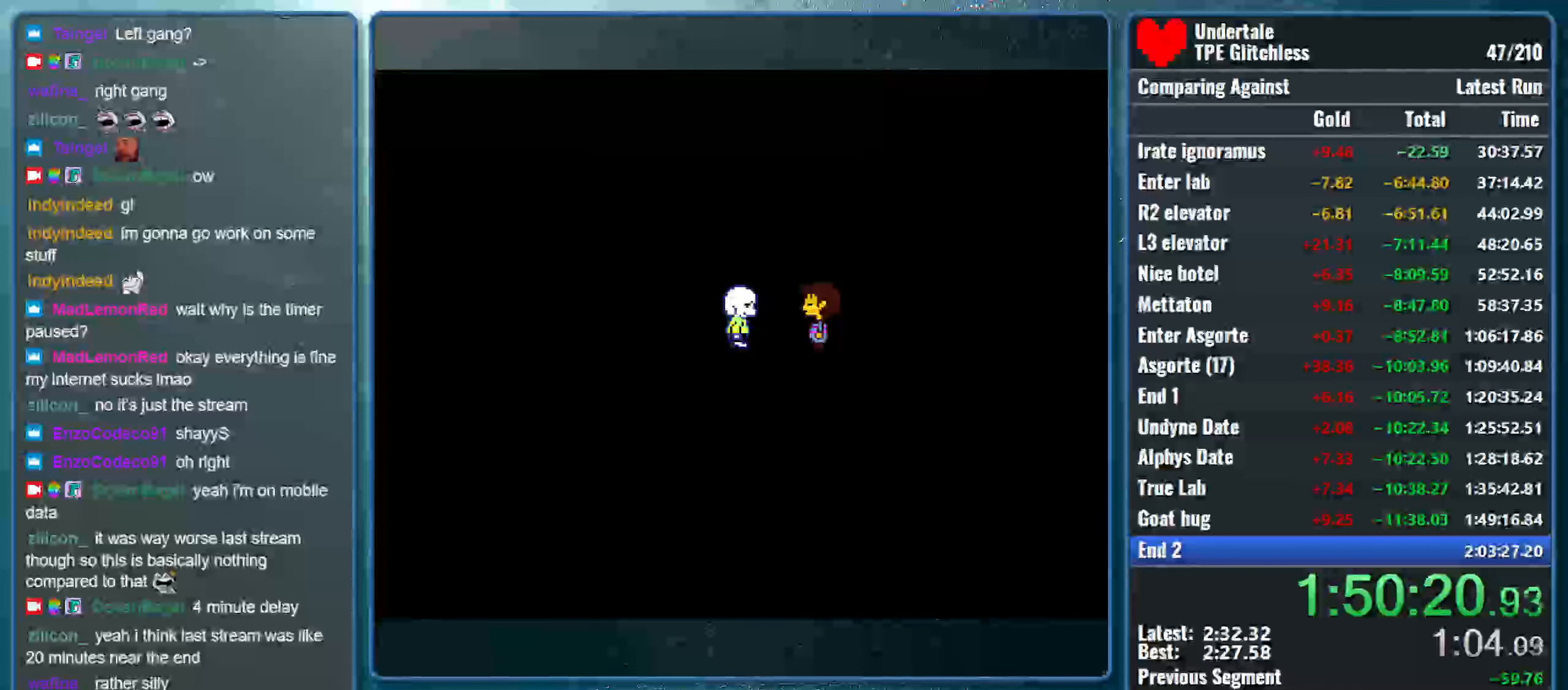
{"keys": ["x", "z"], "events": [[33, "return", "up"], [33, "z", "down"], [67, "shift", "up"], [100, "z", "up"], [134, "shift", "down"], [167, "x", "up"], [200, "return", "down"], [234, "x", "down"], [267, "return", "up"], [267, "shift", "up"], [267, "z", "down"], [334, "z", "up"], [367, "shift", "down"], [400, "return", "down"], [400, "x", "up"], [467, "return", "up"], [467, "shift", "up"], [467, "x", "down"], [467, "z", "down"]]}
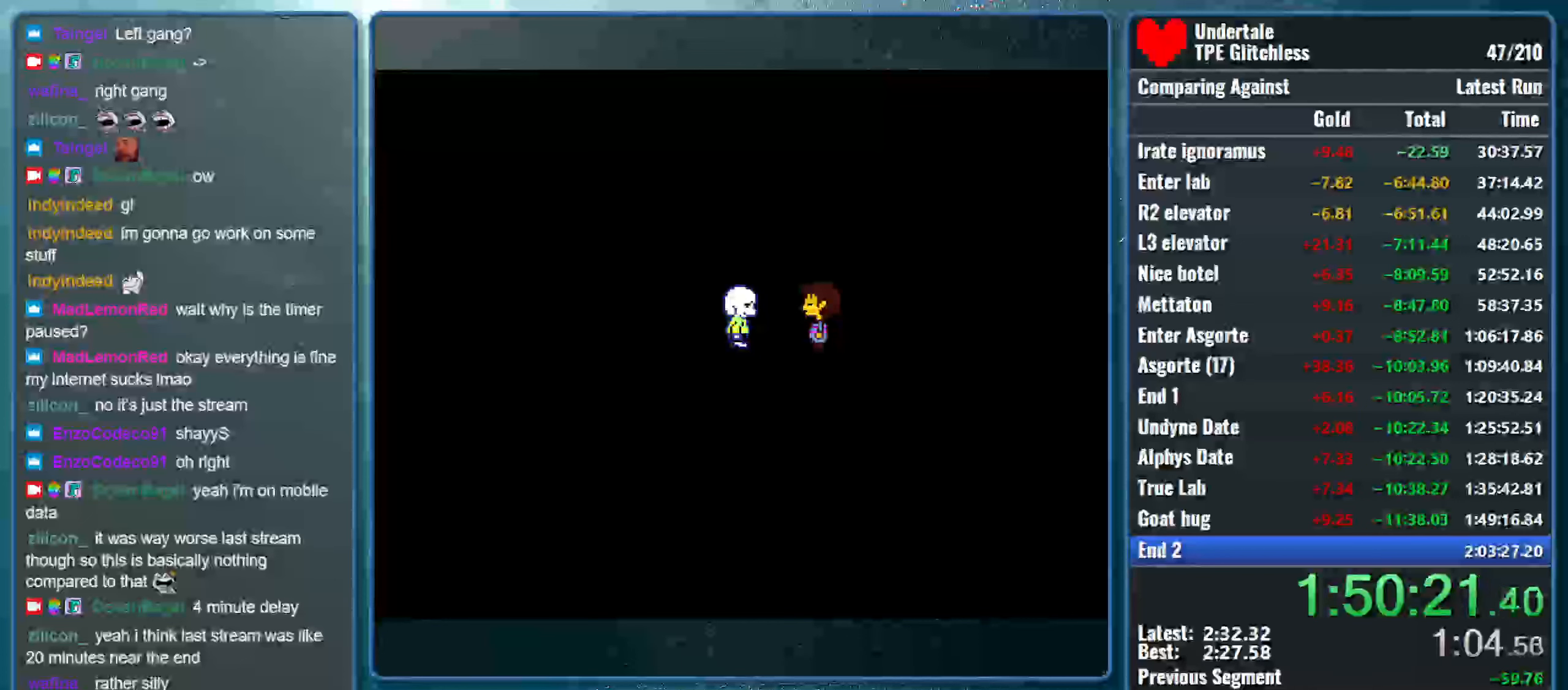
{"keys": ["shift", "x"], "events": [[67, "z", "up"], [100, "shift", "down"], [133, "x", "up"], [167, "return", "down"], [167, "x", "down"], [233, "return", "up"], [233, "shift", "up"], [233, "z", "down"], [267, "z", "up"], [300, "shift", "down"], [333, "return", "down"], [333, "x", "up"], [400, "x", "down"], [433, "return", "up"], [433, "z", "down"], [467, "shift", "up"], [467, "z", "up"], [500, "shift", "down"]]}
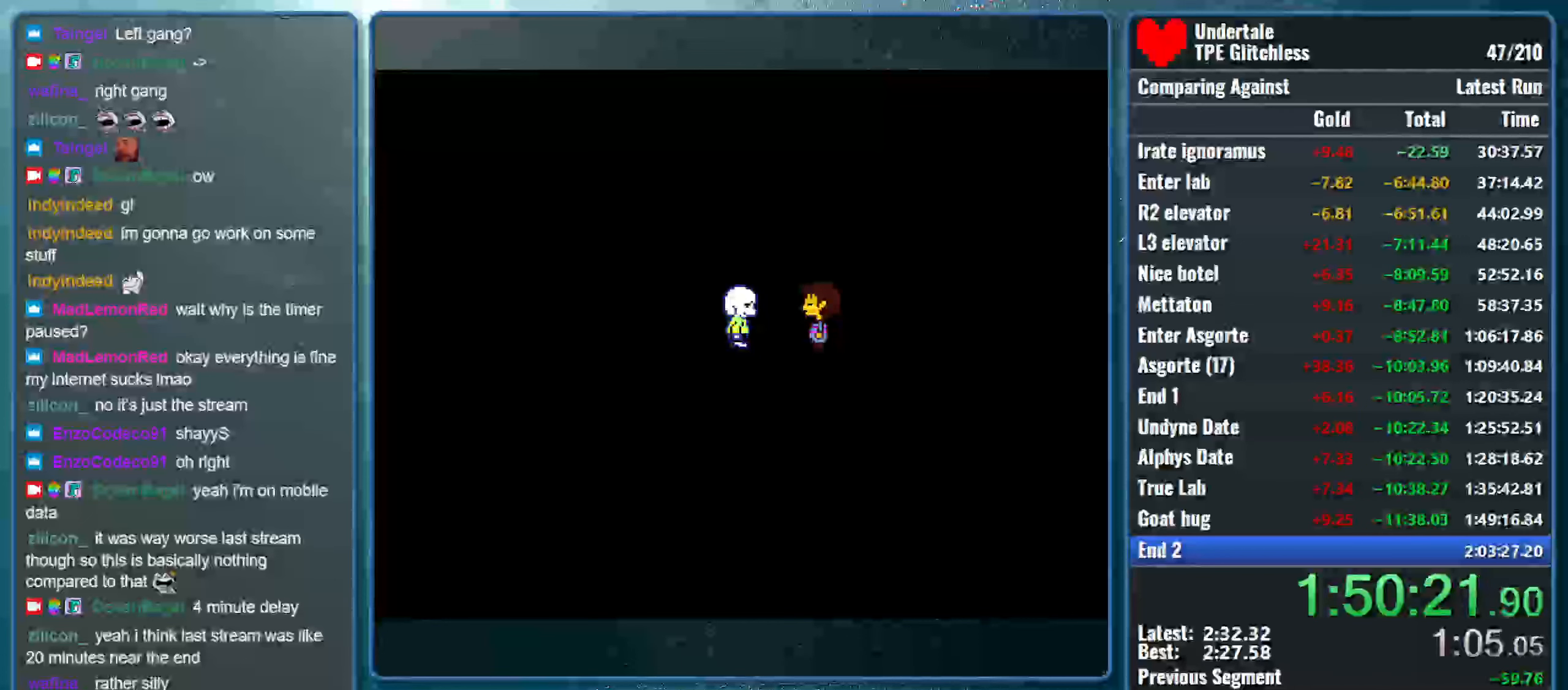
{"keys": ["return", "shift"], "events": [[67, "return", "down"], [67, "x", "up"], [100, "x", "down"], [167, "return", "up"], [167, "shift", "up"], [167, "z", "down"], [200, "z", "up"], [233, "shift", "down"], [267, "return", "down"], [267, "x", "up"], [333, "x", "down"], [367, "return", "up"], [367, "shift", "up"], [367, "z", "down"], [433, "shift", "down"], [433, "z", "up"], [467, "return", "down"], [500, "x", "up"]]}
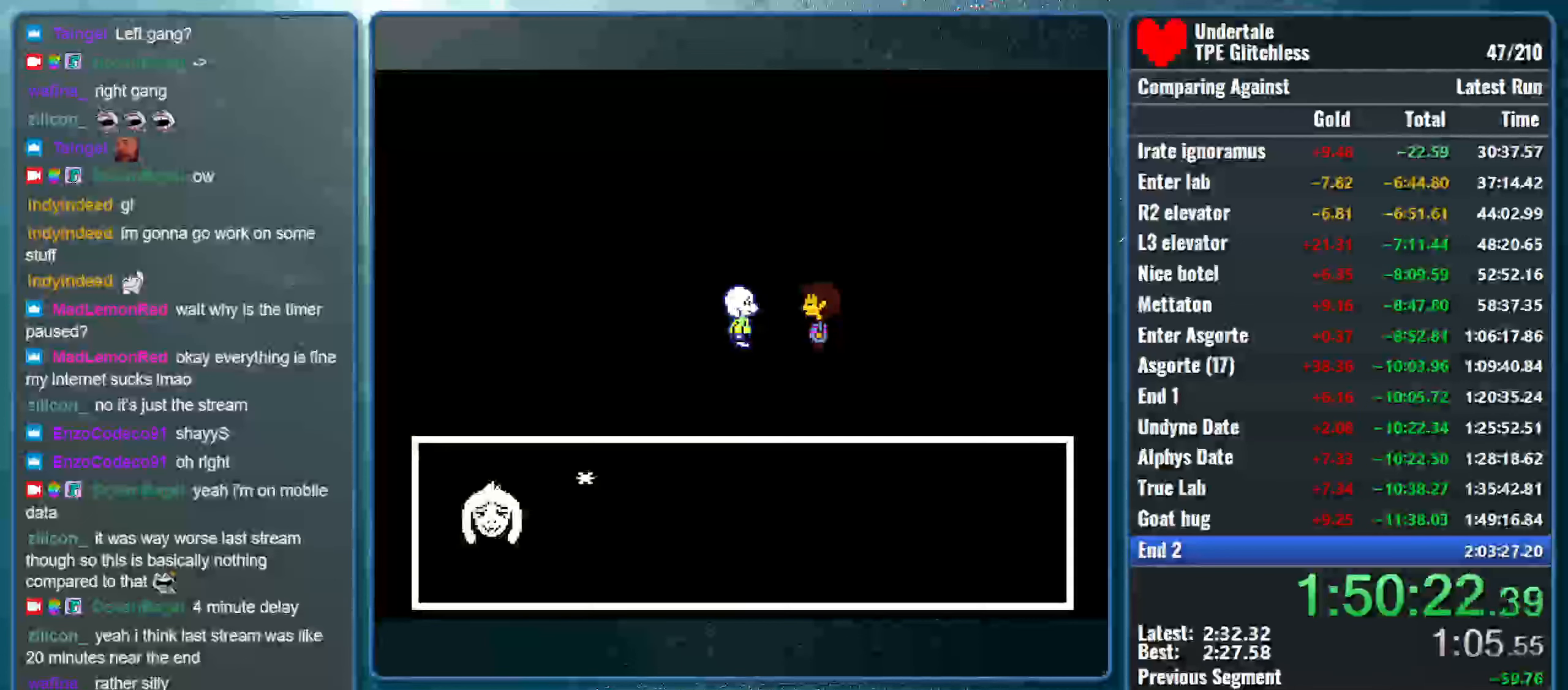
{"keys": ["x", "z"], "events": [[33, "x", "down"], [67, "return", "up"], [100, "shift", "up"], [100, "z", "down"], [133, "shift", "down"], [133, "z", "up"], [167, "return", "down"], [200, "x", "up"], [233, "x", "down"], [267, "return", "up"], [267, "z", "down"], [300, "shift", "up"], [333, "shift", "down"], [333, "z", "up"], [400, "return", "down"], [400, "x", "up"], [467, "x", "down"], [500, "return", "up"], [500, "shift", "up"], [500, "z", "down"]]}
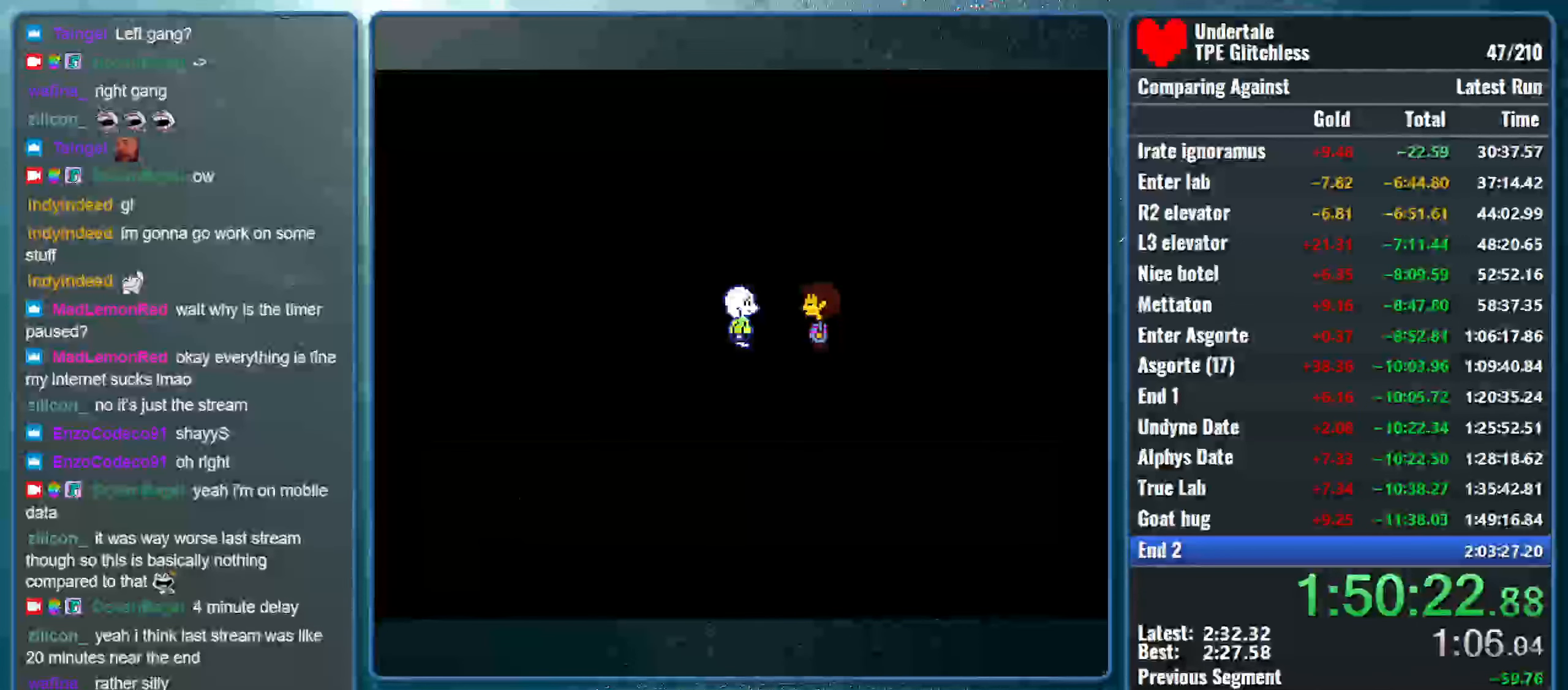
{"keys": ["x"], "events": [[33, "shift", "down"], [33, "z", "up"], [100, "return", "down"], [100, "x", "up"], [167, "x", "down"], [200, "return", "up"], [200, "shift", "up"], [200, "z", "down"], [233, "shift", "down"], [233, "z", "up"], [300, "return", "down"], [300, "x", "up"], [367, "x", "down"], [400, "return", "up"], [400, "z", "down"], [433, "shift", "up"], [467, "z", "up"]]}
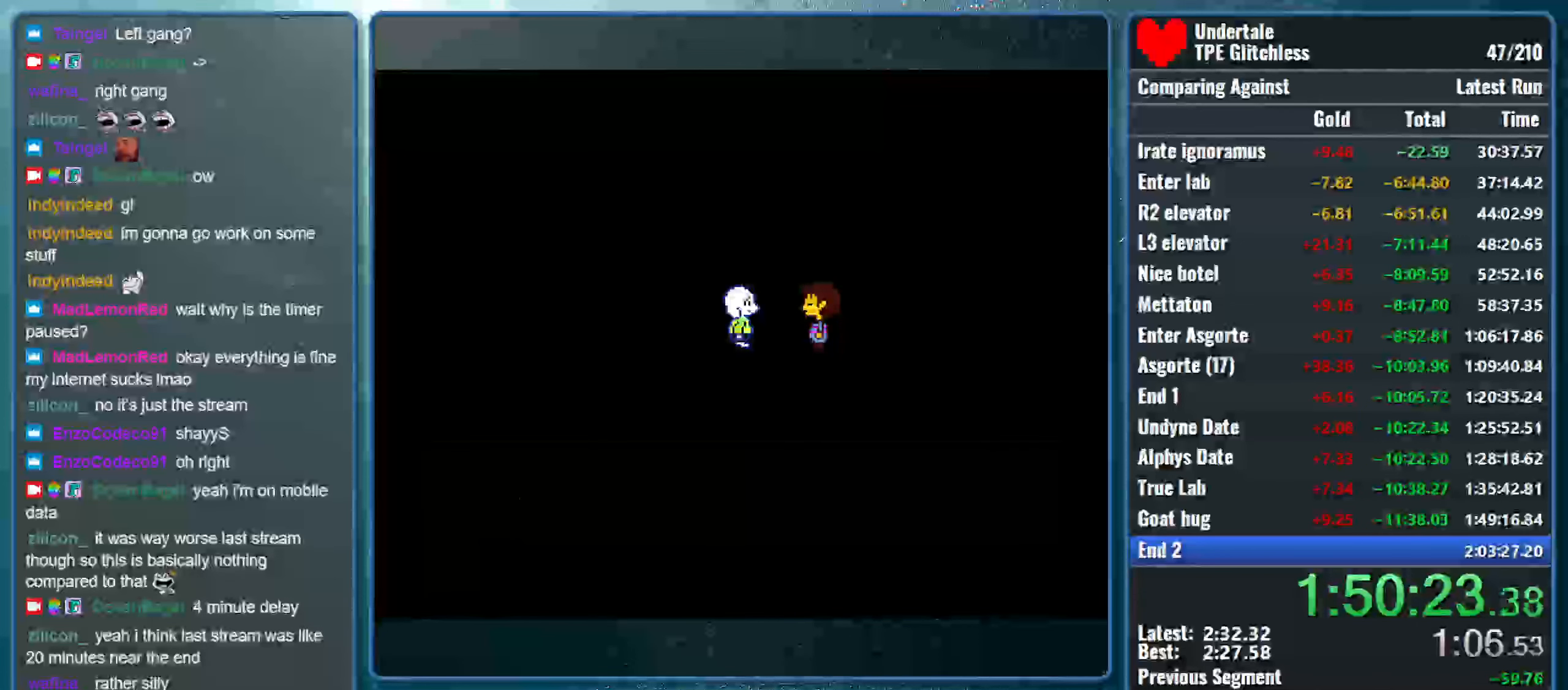
{"keys": [], "events": [[33, "x", "up"]]}
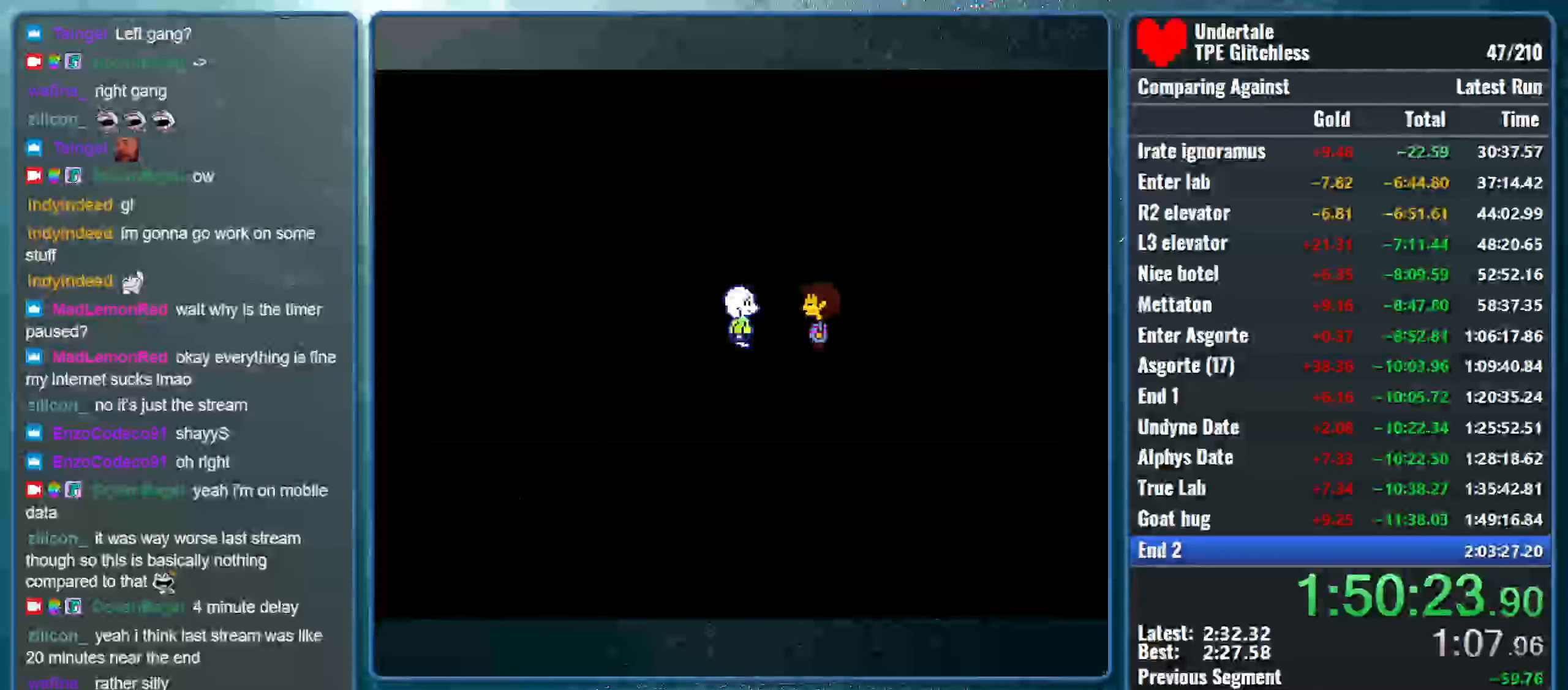
{"keys": ["return", "shift", "x"], "events": [[200, "shift", "down"], [233, "return", "down"], [300, "x", "down"], [333, "return", "up"], [333, "shift", "up"], [333, "z", "down"], [367, "z", "up"], [400, "shift", "down"], [433, "x", "up"], [467, "return", "down"], [500, "x", "down"]]}
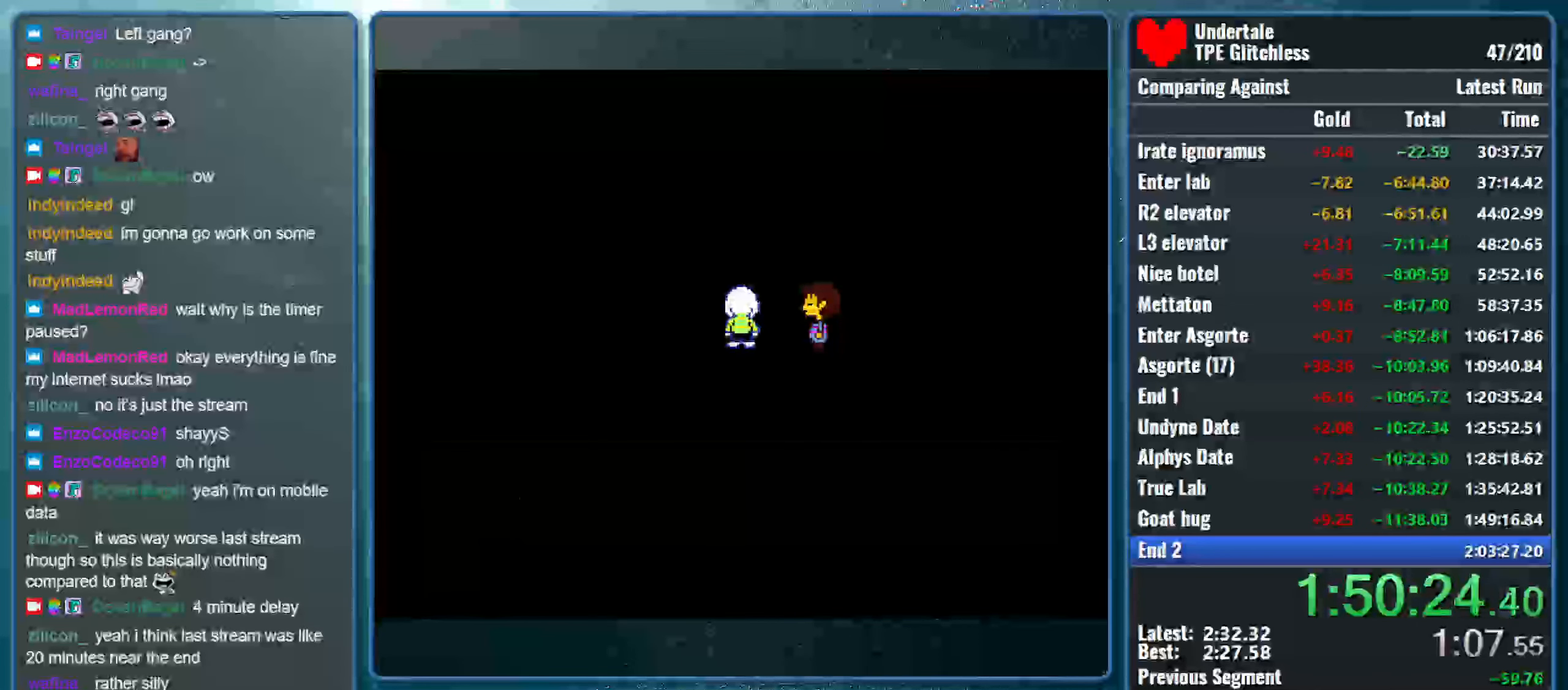
{"keys": ["x"], "events": [[33, "shift", "up"], [33, "z", "down"], [67, "return", "up"], [100, "z", "up"], [133, "shift", "down"], [167, "return", "down"], [167, "x", "up"], [233, "x", "down"], [267, "return", "up"], [267, "shift", "up"], [300, "z", "down"], [333, "z", "up"], [367, "shift", "down"], [400, "return", "down"], [433, "x", "up"], [467, "x", "down"], [500, "return", "up"], [500, "shift", "up"]]}
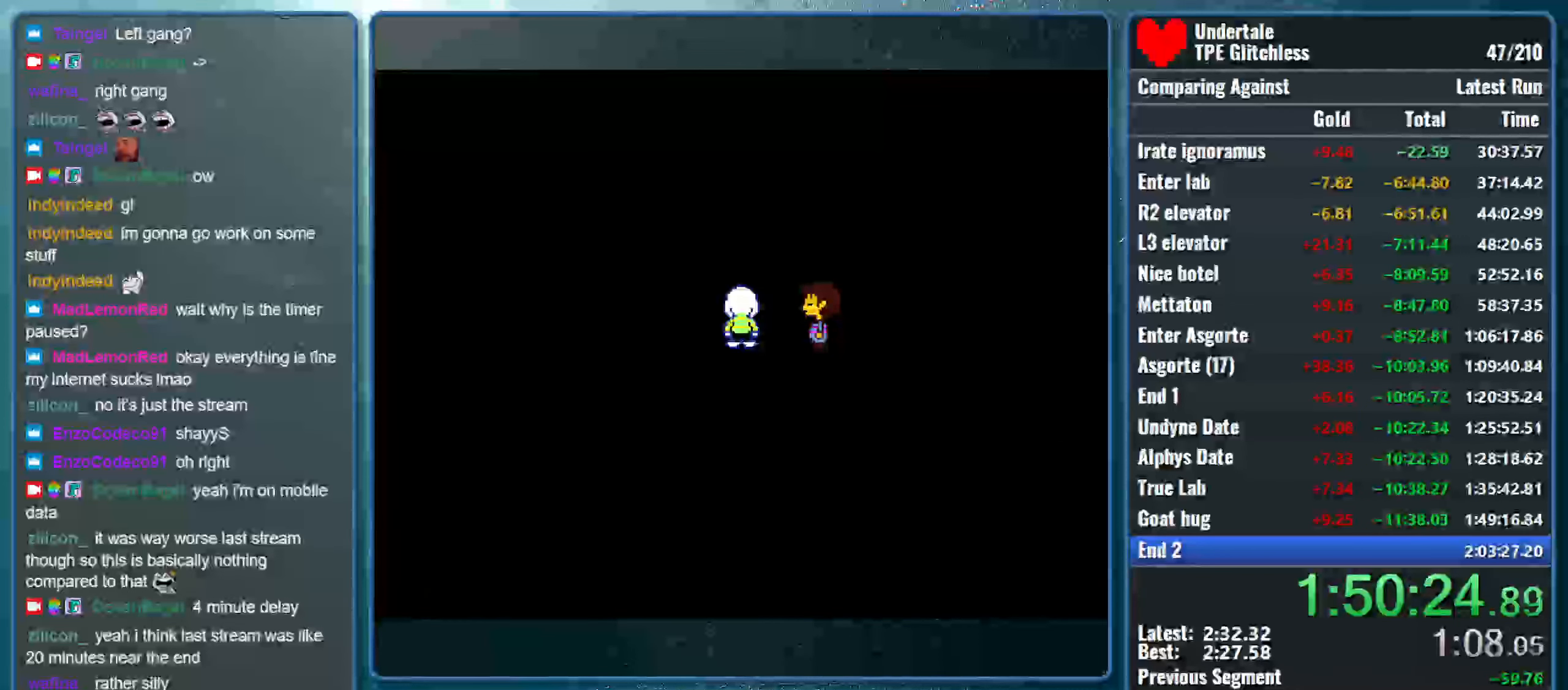
{"keys": ["x", "z"], "events": [[33, "z", "down"], [67, "shift", "down"], [67, "z", "up"], [133, "return", "down"], [133, "x", "up"], [200, "x", "down"], [233, "return", "up"], [233, "shift", "up"], [233, "z", "down"], [300, "shift", "down"], [300, "z", "up"], [367, "return", "down"], [367, "x", "up"], [433, "x", "down"], [467, "return", "up"], [467, "shift", "up"], [500, "z", "down"]]}
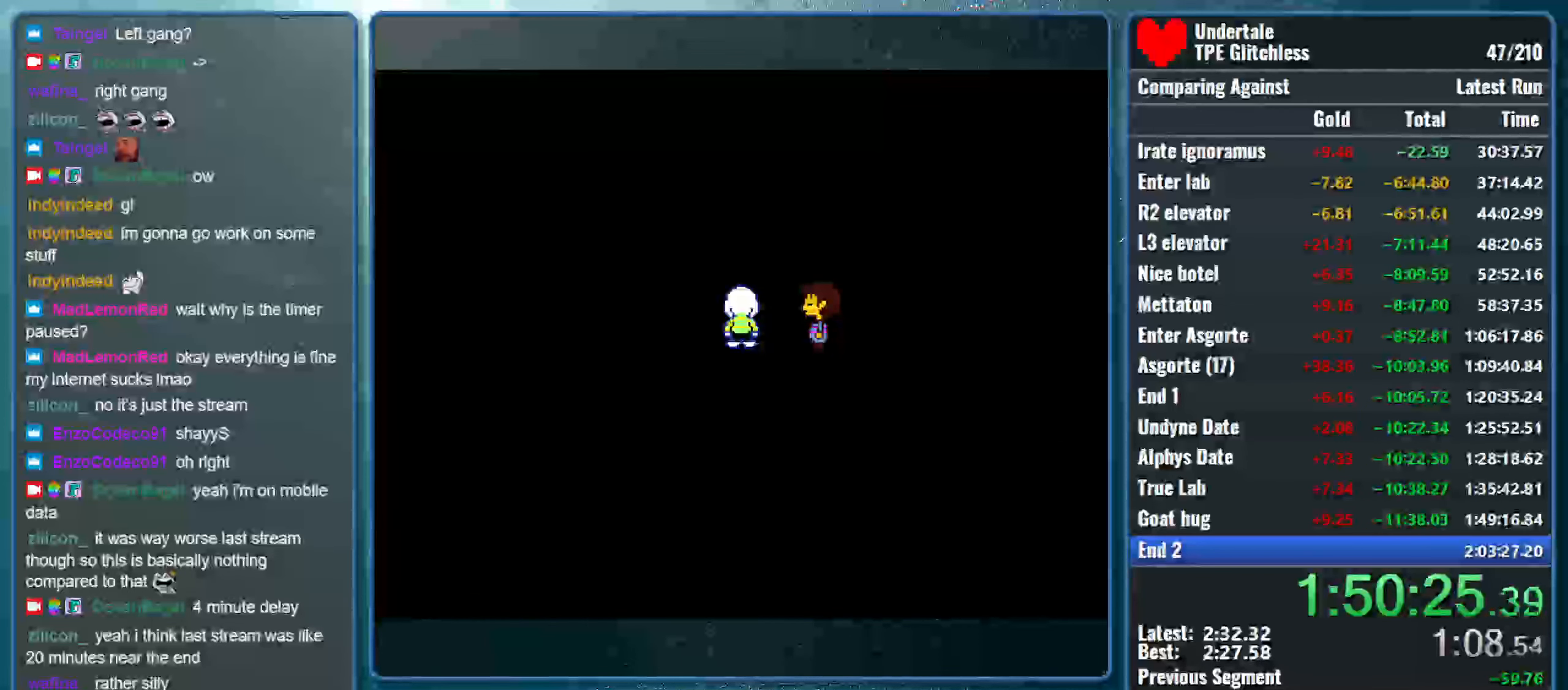
{"keys": ["shift", "x"], "events": [[33, "shift", "down"], [33, "z", "up"], [100, "return", "down"], [100, "x", "up"], [167, "x", "down"], [200, "return", "up"], [200, "shift", "up"], [233, "z", "down"], [300, "shift", "down"], [300, "z", "up"], [333, "return", "down"], [333, "x", "up"], [400, "x", "down"], [433, "z", "down"], [467, "return", "up"], [467, "shift", "up"], [500, "shift", "down"], [500, "z", "up"]]}
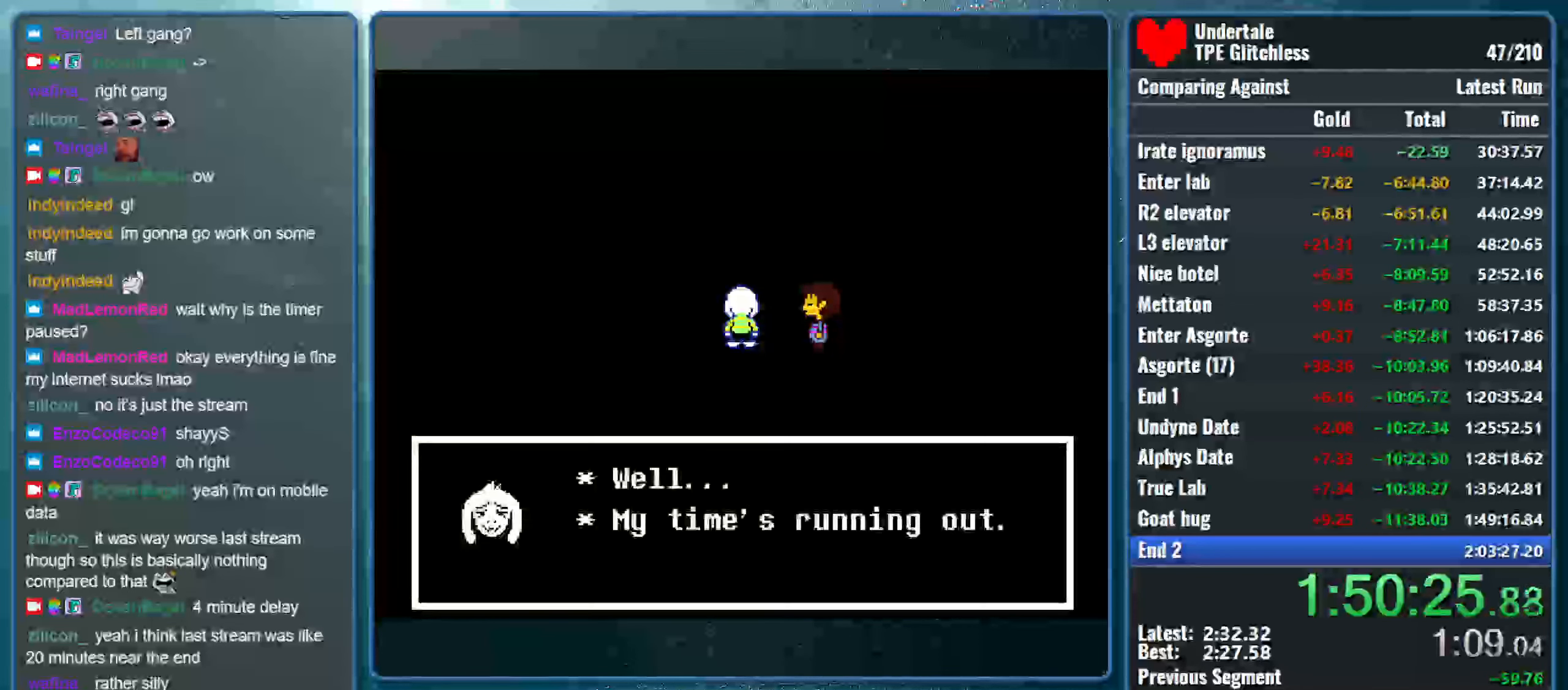
{"keys": ["return", "shift", "x"], "events": [[67, "return", "down"], [67, "x", "up"], [133, "x", "down"], [200, "return", "up"], [200, "shift", "up"], [200, "z", "down"], [233, "shift", "down"], [233, "z", "up"], [300, "return", "down"], [300, "x", "up"], [333, "x", "down"], [400, "return", "up"], [400, "shift", "up"], [400, "z", "down"], [466, "shift", "down"], [466, "z", "up"], [500, "return", "down"]]}
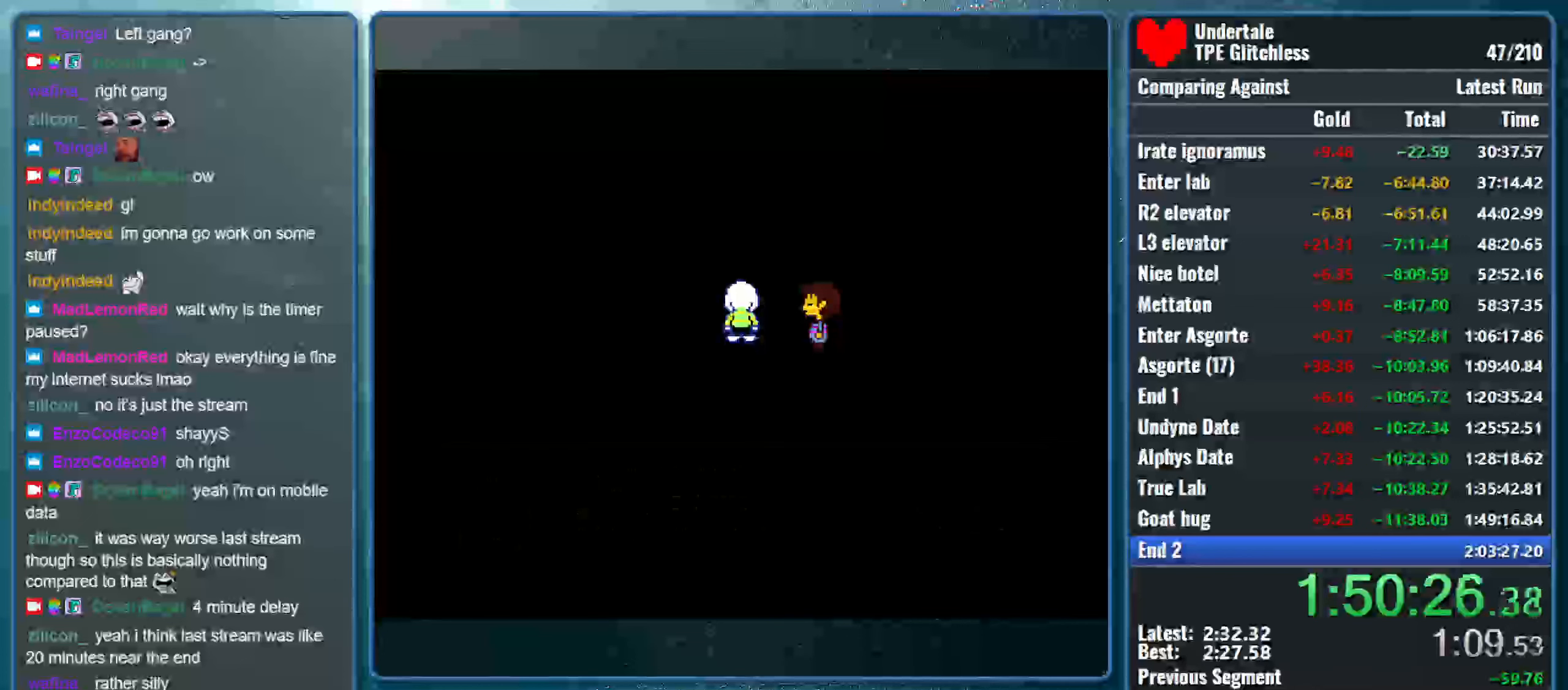
{"keys": [], "events": [[33, "x", "up"], [66, "x", "down"], [100, "return", "up"], [133, "shift", "up"], [133, "z", "down"], [166, "shift", "down"], [166, "z", "up"], [233, "return", "down"], [300, "z", "down"], [333, "return", "up"], [366, "shift", "up"], [400, "z", "up"], [466, "x", "up"]]}
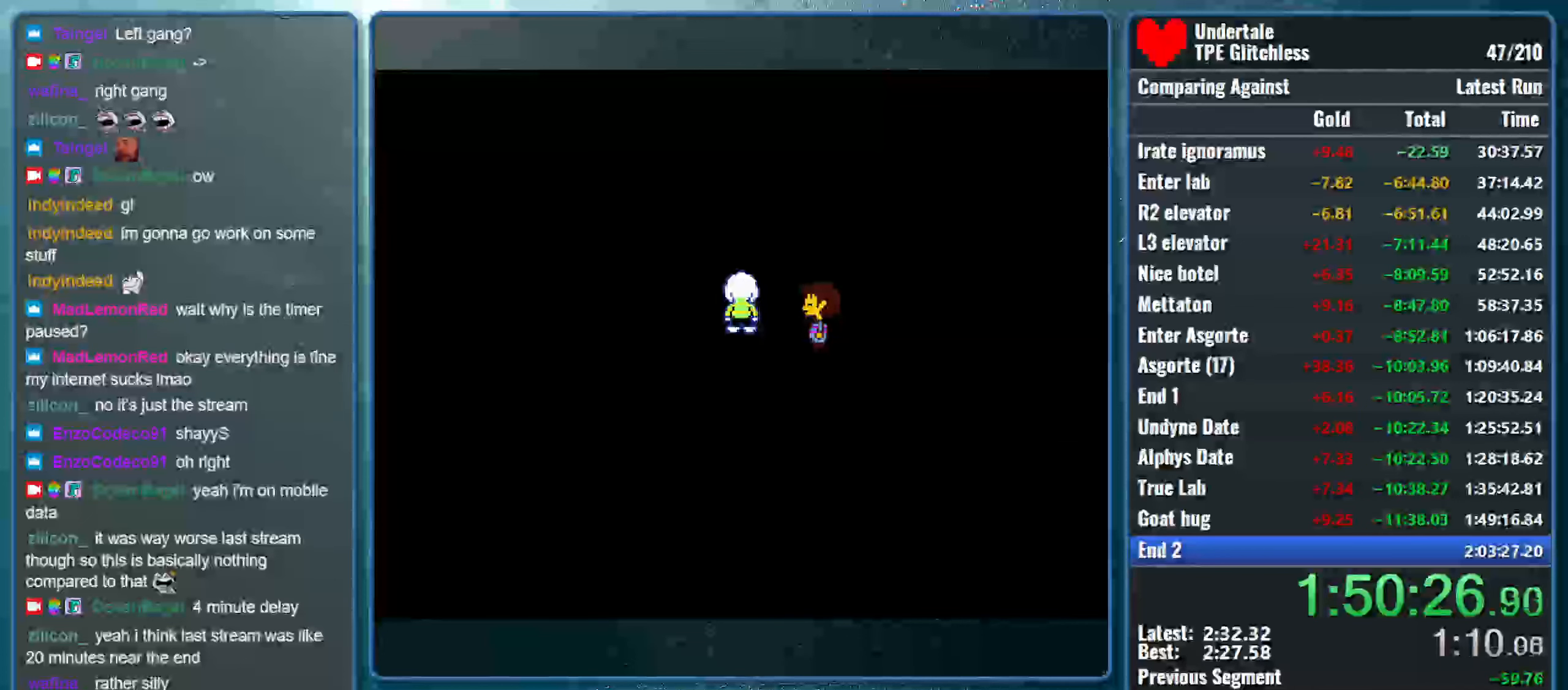
{"keys": [], "events": []}
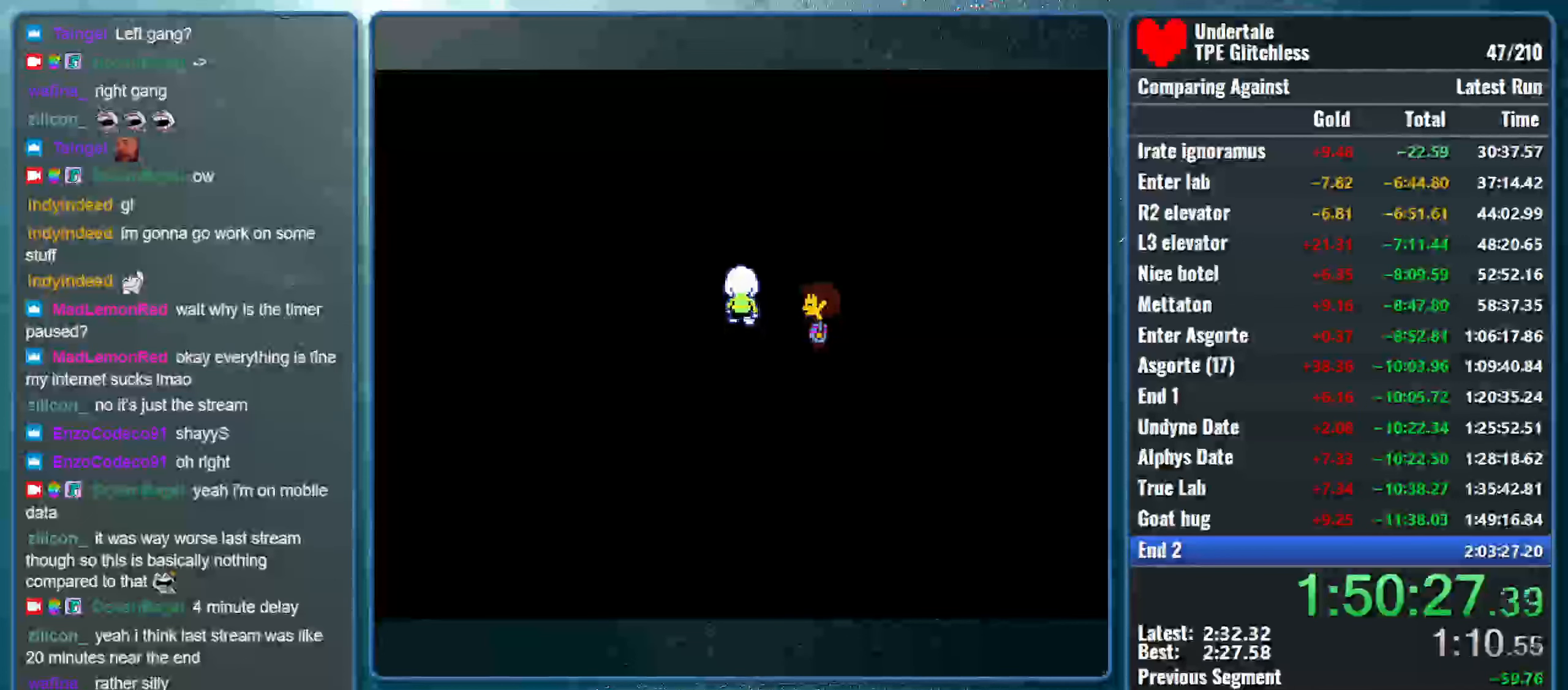
{"keys": [], "events": []}
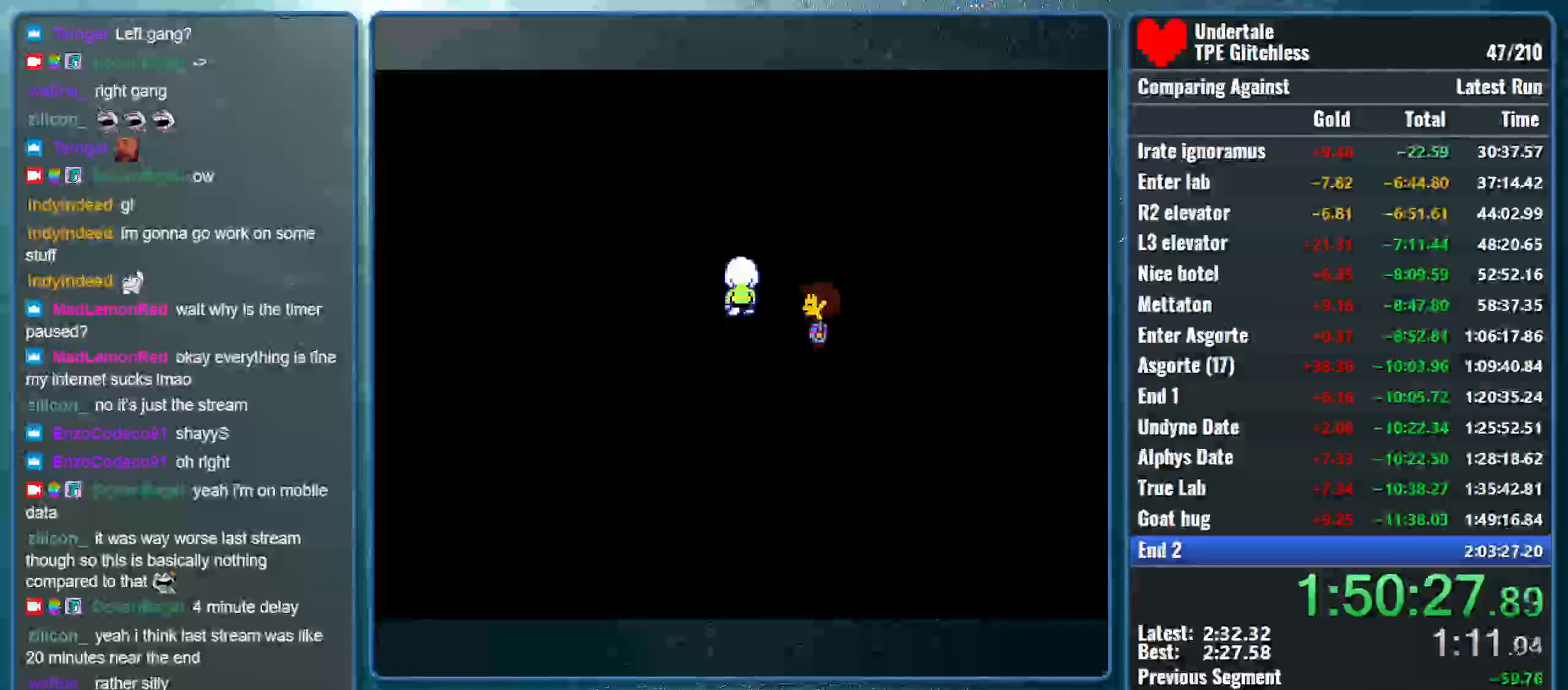
{"keys": [], "events": []}
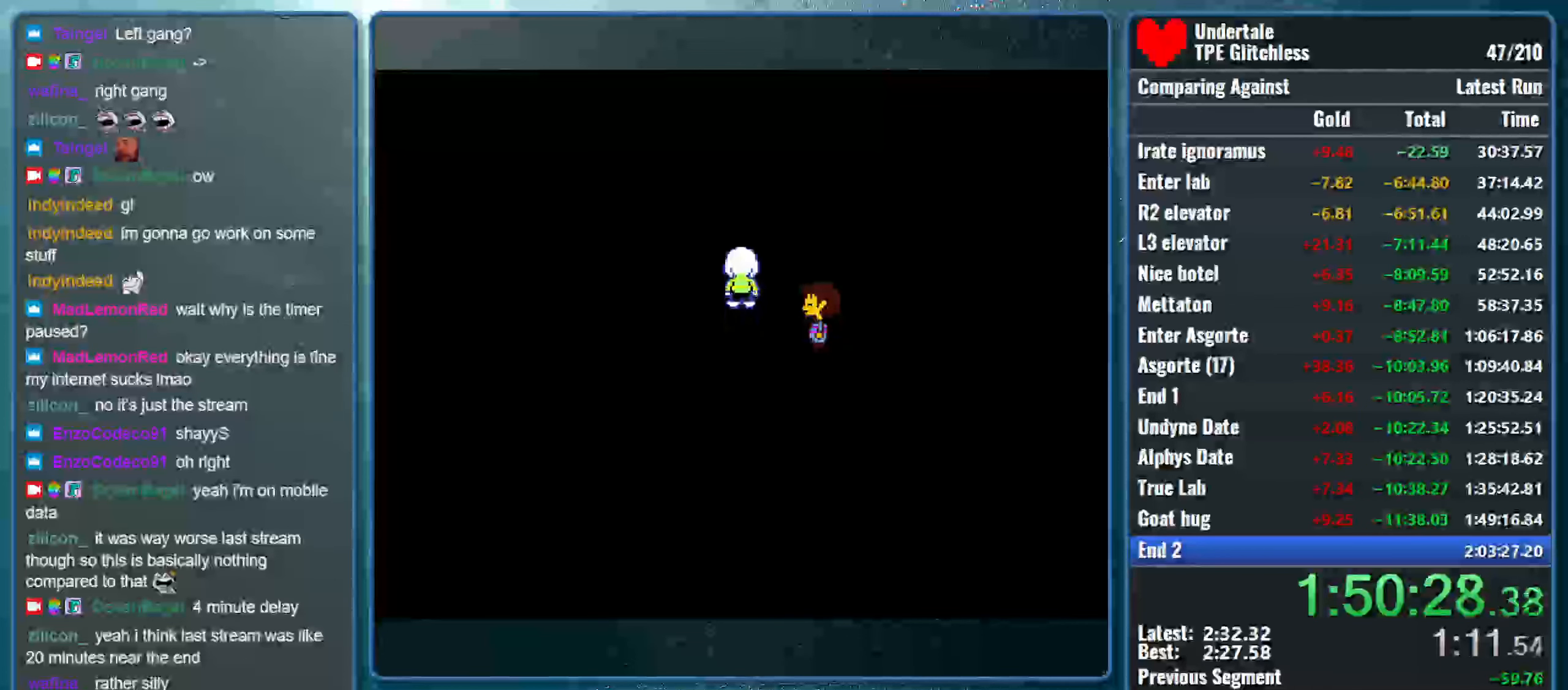
{"keys": [], "events": []}
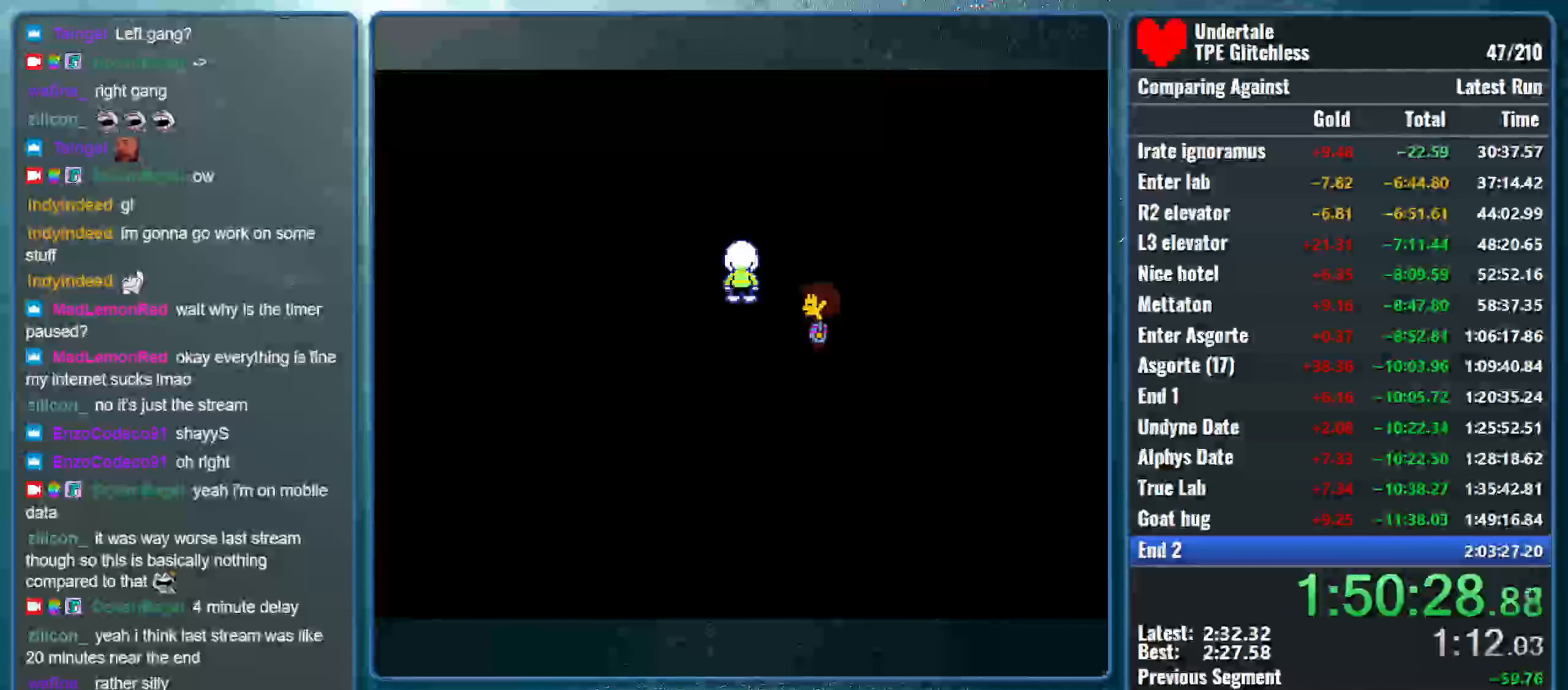
{"keys": ["return", "shift"], "events": [[466, "shift", "down"], [500, "return", "down"]]}
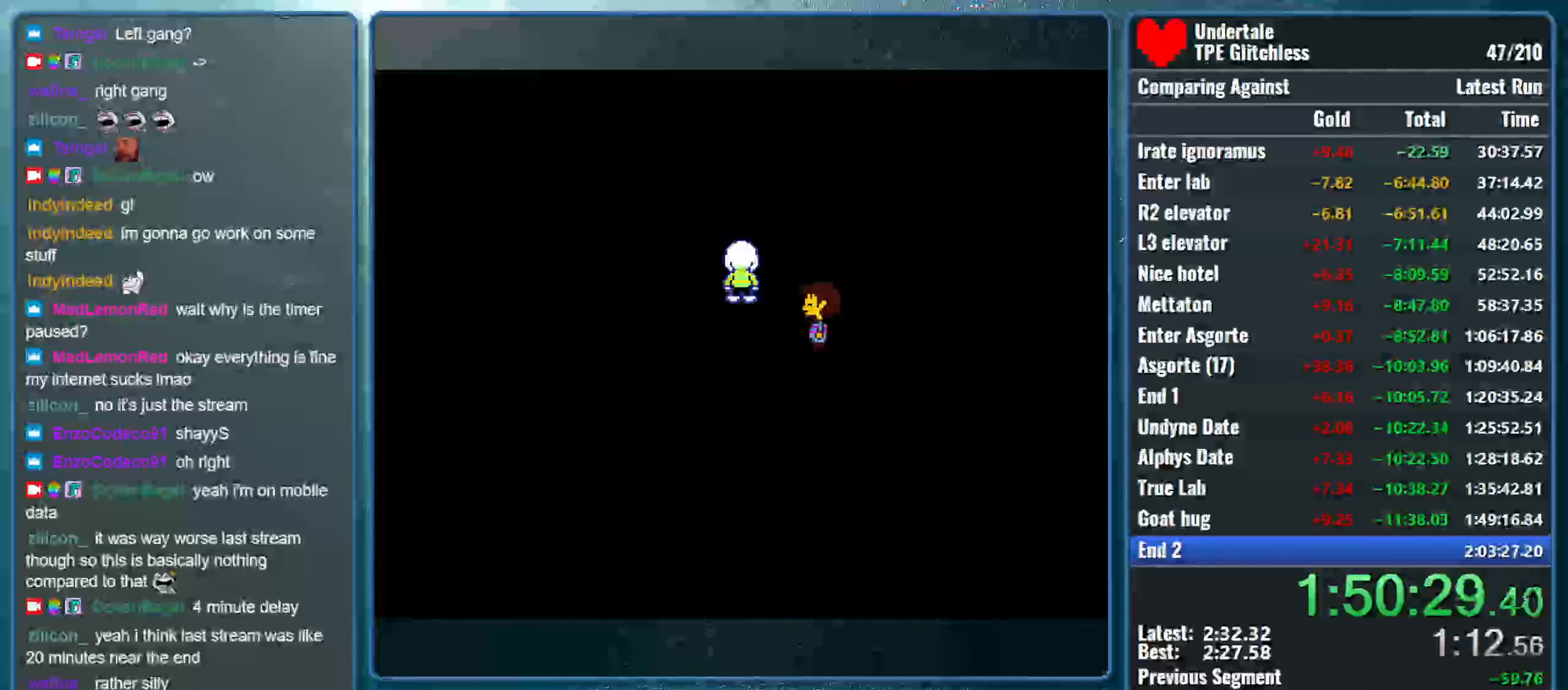
{"keys": ["x"], "events": [[33, "x", "down"], [66, "shift", "up"], [66, "z", "down"], [100, "return", "up"], [100, "z", "up"], [133, "shift", "down"], [200, "return", "down"], [200, "x", "up"], [233, "x", "down"], [266, "return", "up"], [266, "shift", "up"], [266, "z", "down"], [333, "shift", "down"], [333, "z", "up"], [400, "return", "down"], [400, "x", "up"], [433, "x", "down"], [466, "return", "up"], [466, "shift", "up"], [466, "z", "down"], [500, "z", "up"]]}
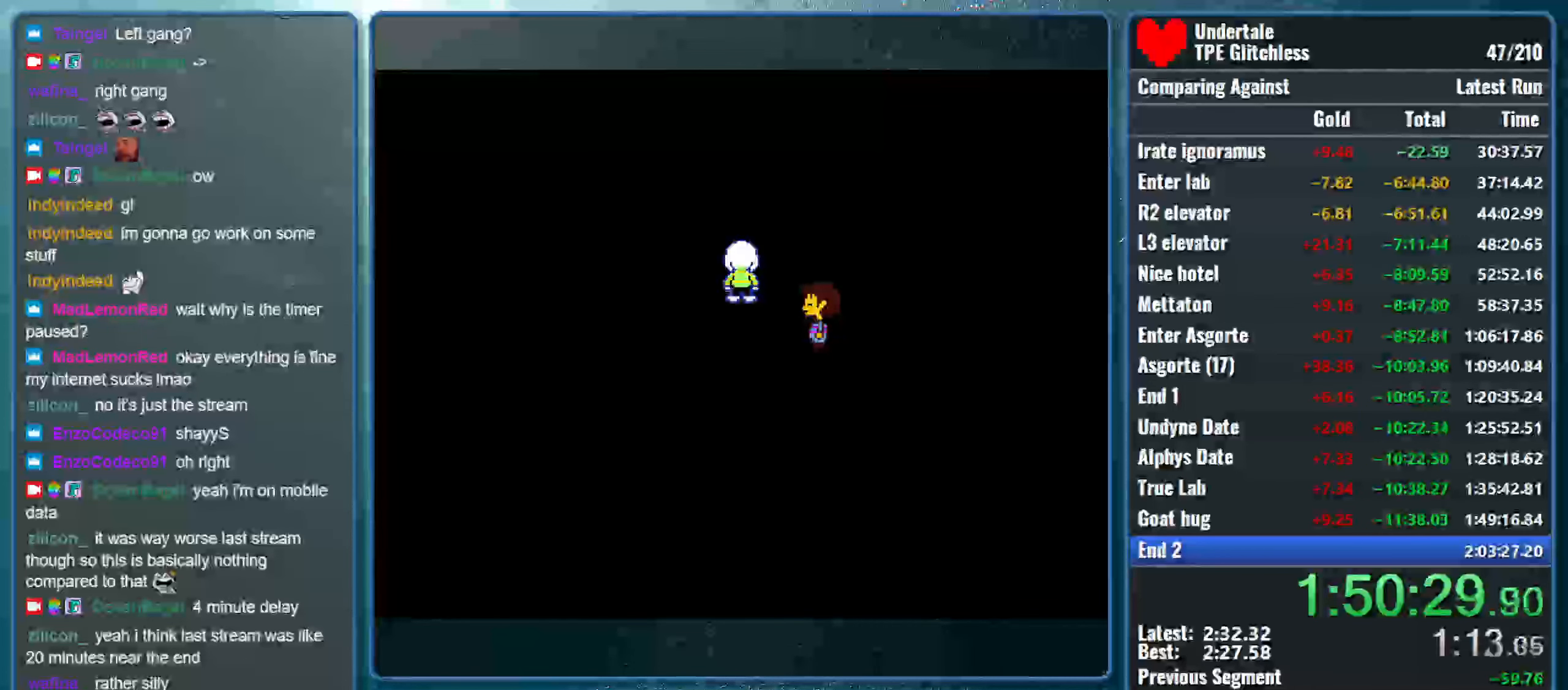
{"keys": ["return", "shift"], "events": [[33, "shift", "down"], [100, "return", "down"], [100, "x", "up"], [133, "x", "down"], [166, "return", "up"], [166, "z", "down"], [200, "shift", "up"], [200, "z", "up"], [233, "shift", "down"], [266, "return", "down"], [300, "x", "up"], [333, "x", "down"], [366, "return", "up"], [366, "z", "down"], [400, "shift", "up"], [433, "shift", "down"], [433, "z", "up"], [500, "return", "down"], [500, "x", "up"]]}
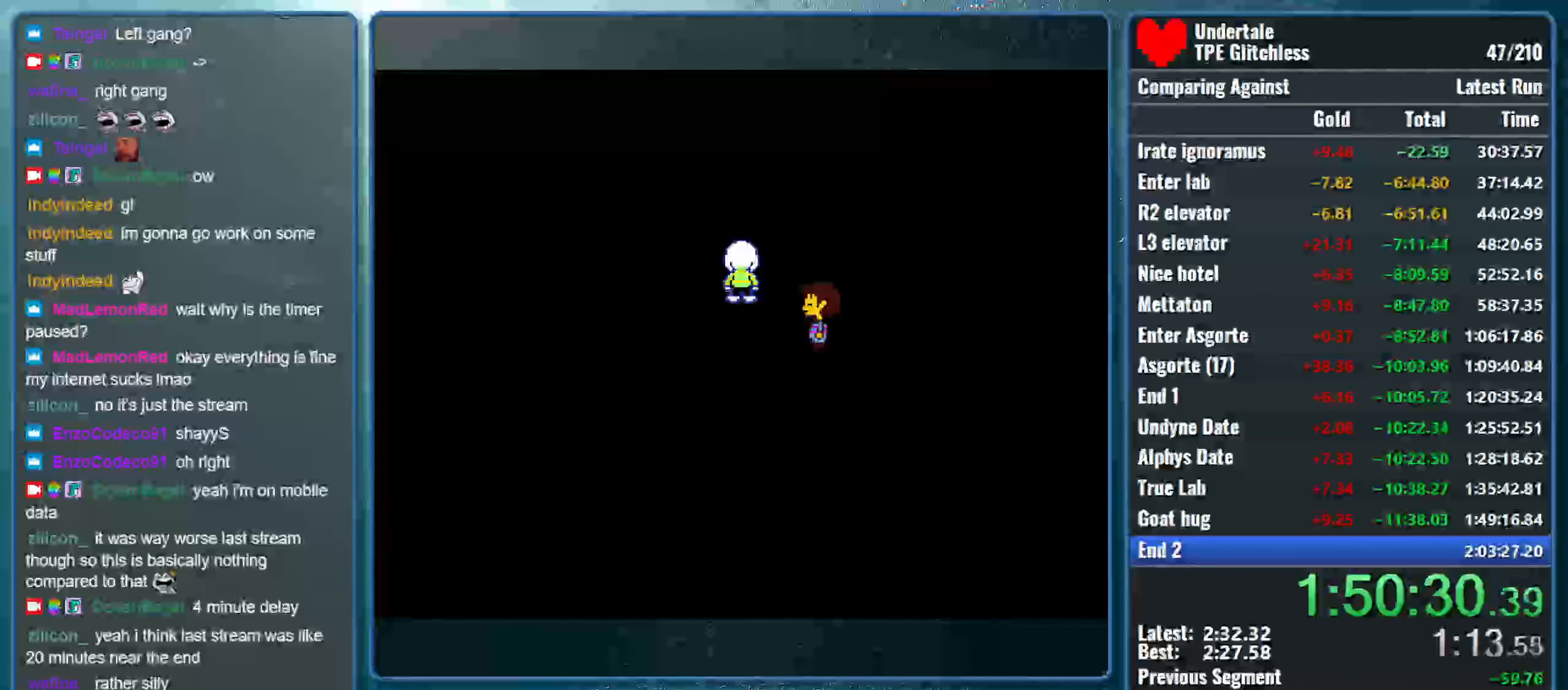
{"keys": ["x"], "events": [[33, "x", "down"], [66, "return", "up"], [66, "z", "down"], [100, "shift", "up"], [133, "shift", "down"], [133, "z", "up"], [200, "return", "down"], [200, "x", "up"], [233, "x", "down"], [266, "return", "up"], [266, "shift", "up"], [266, "z", "down"], [300, "z", "up"], [333, "shift", "down"], [400, "return", "down"], [400, "x", "up"], [433, "x", "down"], [466, "return", "up"], [466, "shift", "up"], [466, "z", "down"], [500, "z", "up"]]}
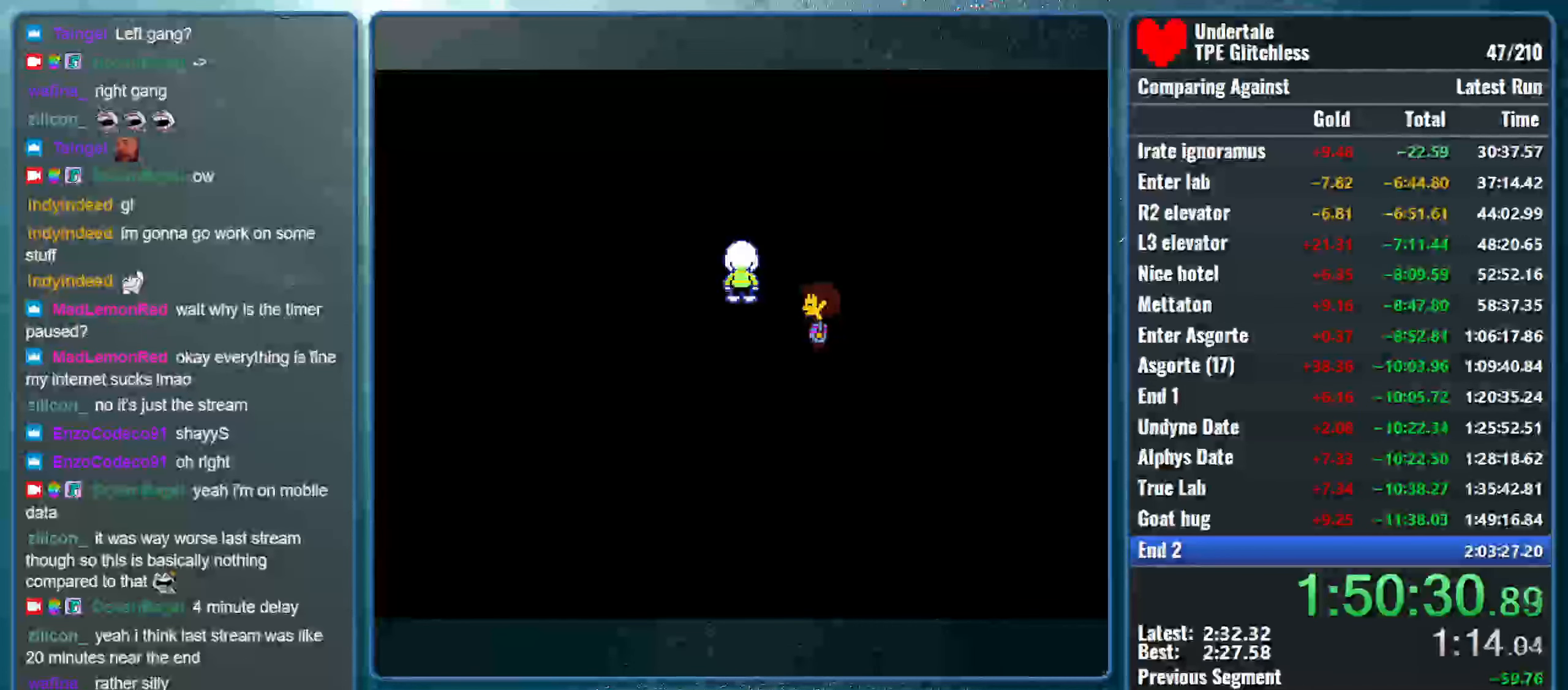
{"keys": ["return", "shift"], "events": [[33, "shift", "down"], [100, "return", "down"], [100, "x", "up"], [133, "x", "down"], [166, "return", "up"], [166, "shift", "up"], [166, "z", "down"], [233, "shift", "down"], [233, "z", "up"], [300, "return", "down"], [300, "x", "up"], [333, "x", "down"], [366, "return", "up"], [366, "z", "down"], [400, "shift", "up"], [433, "shift", "down"], [433, "z", "up"], [466, "return", "down"], [466, "x", "up"]]}
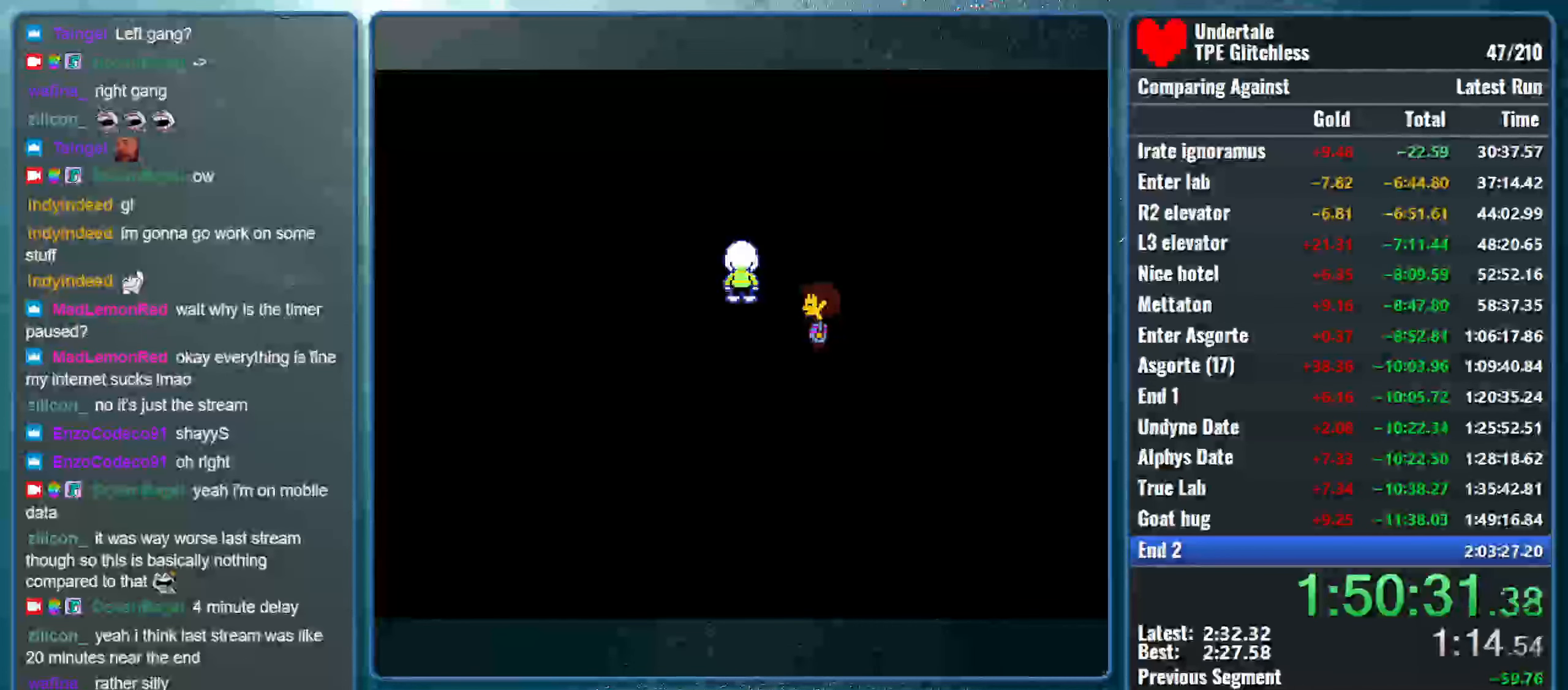
{"keys": ["shift", "x"], "events": [[33, "x", "down"], [66, "return", "up"], [66, "z", "down"], [100, "shift", "up"], [100, "z", "up"], [133, "shift", "down"], [200, "return", "down"], [200, "x", "up"], [233, "x", "down"], [266, "z", "down"], [299, "return", "up"], [299, "shift", "up"], [333, "shift", "down"], [333, "z", "up"], [399, "return", "down"], [399, "x", "up"], [433, "x", "down"], [466, "return", "up"], [466, "z", "down"], [499, "shift", "up"], [533, "shift", "down"], [533, "z", "up"]]}
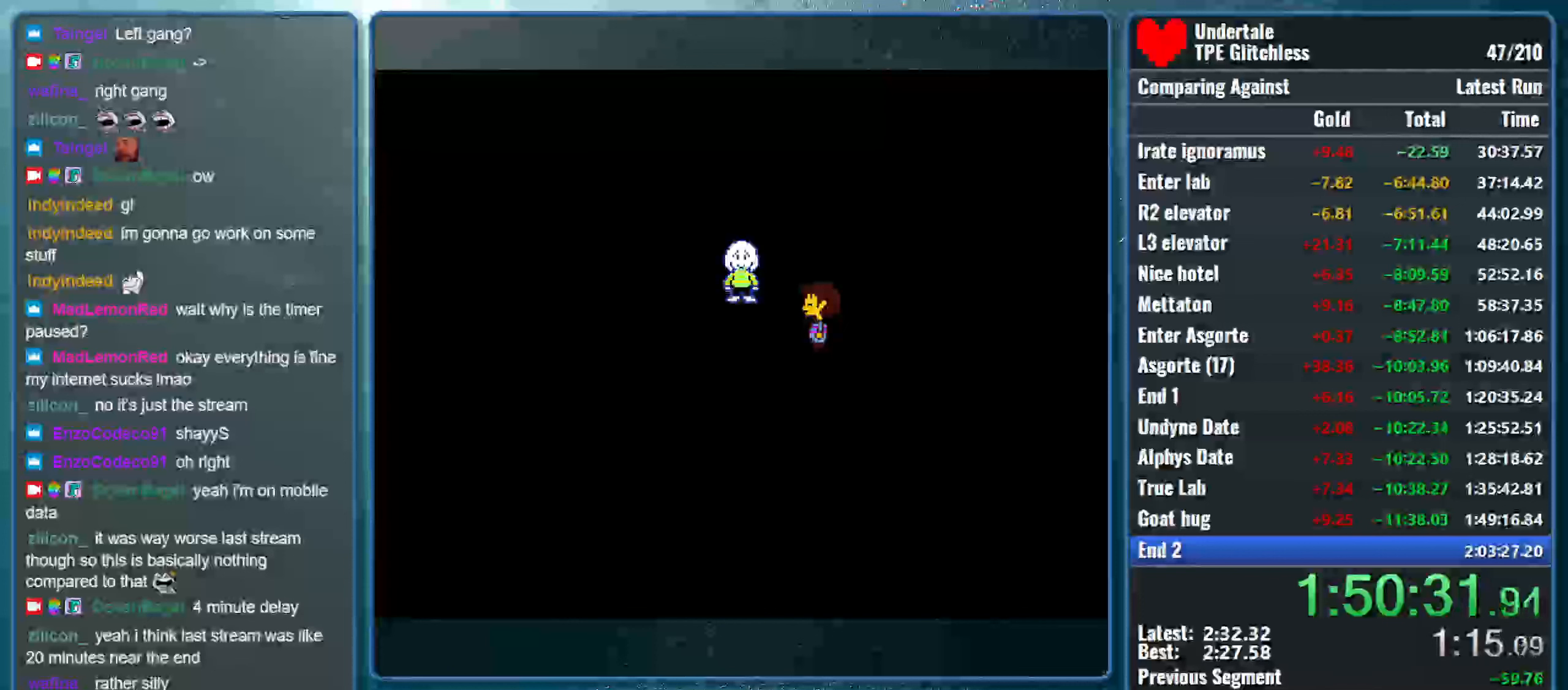
{"keys": ["return", "shift"], "events": [[66, "return", "down"], [66, "x", "up"], [100, "x", "down"], [166, "return", "up"], [166, "shift", "up"], [166, "z", "down"], [200, "shift", "down"], [233, "z", "up"], [266, "return", "down"], [266, "x", "up"], [333, "x", "down"], [366, "return", "up"], [366, "shift", "up"], [366, "z", "down"], [433, "shift", "down"], [433, "z", "up"], [500, "return", "down"], [500, "x", "up"]]}
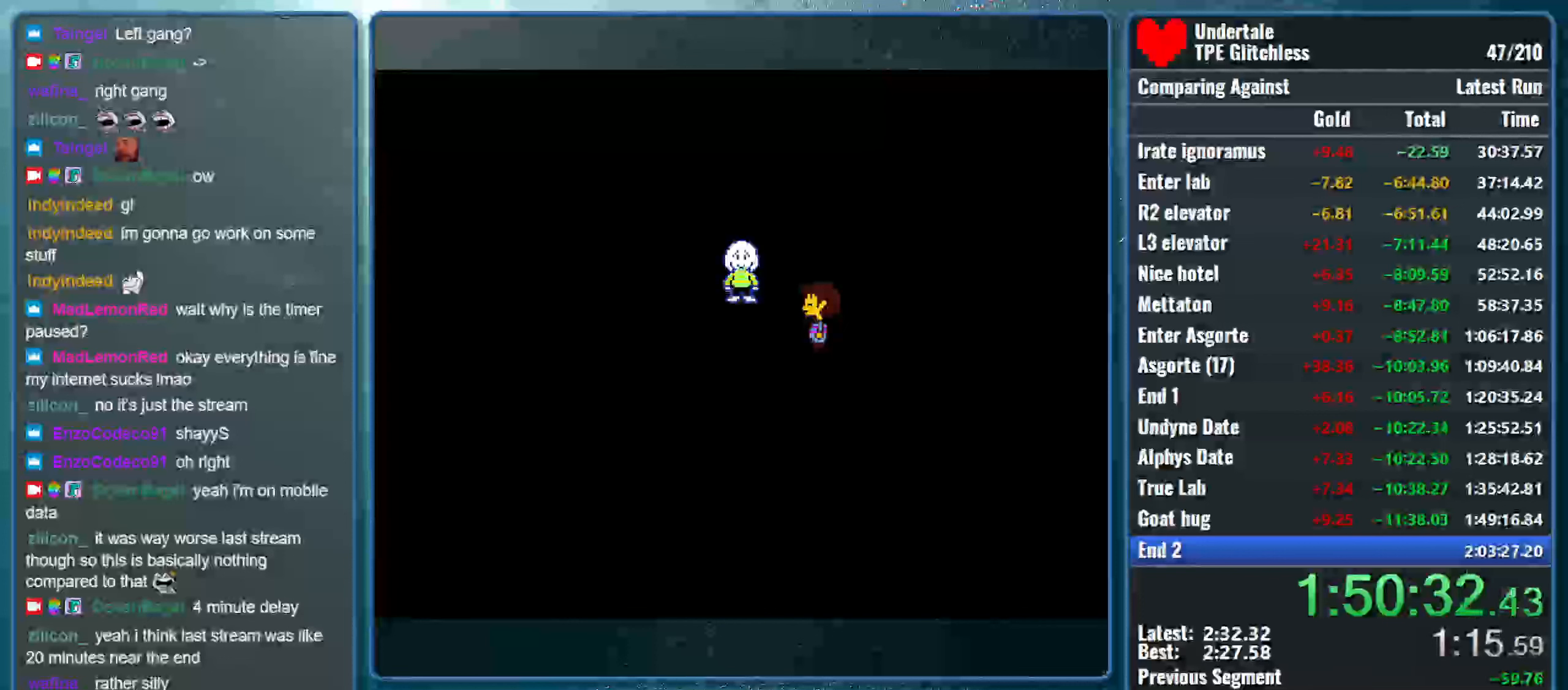
{"keys": ["x", "z"], "events": [[33, "x", "down"], [66, "return", "up"], [66, "shift", "up"], [66, "z", "down"], [133, "shift", "down"], [133, "z", "up"], [166, "return", "down"], [200, "x", "up"], [233, "x", "down"], [266, "return", "up"], [300, "shift", "up"], [300, "z", "down"], [333, "shift", "down"], [366, "z", "up"], [400, "return", "down"], [400, "x", "up"], [466, "x", "down"], [500, "return", "up"], [500, "shift", "up"], [500, "z", "down"]]}
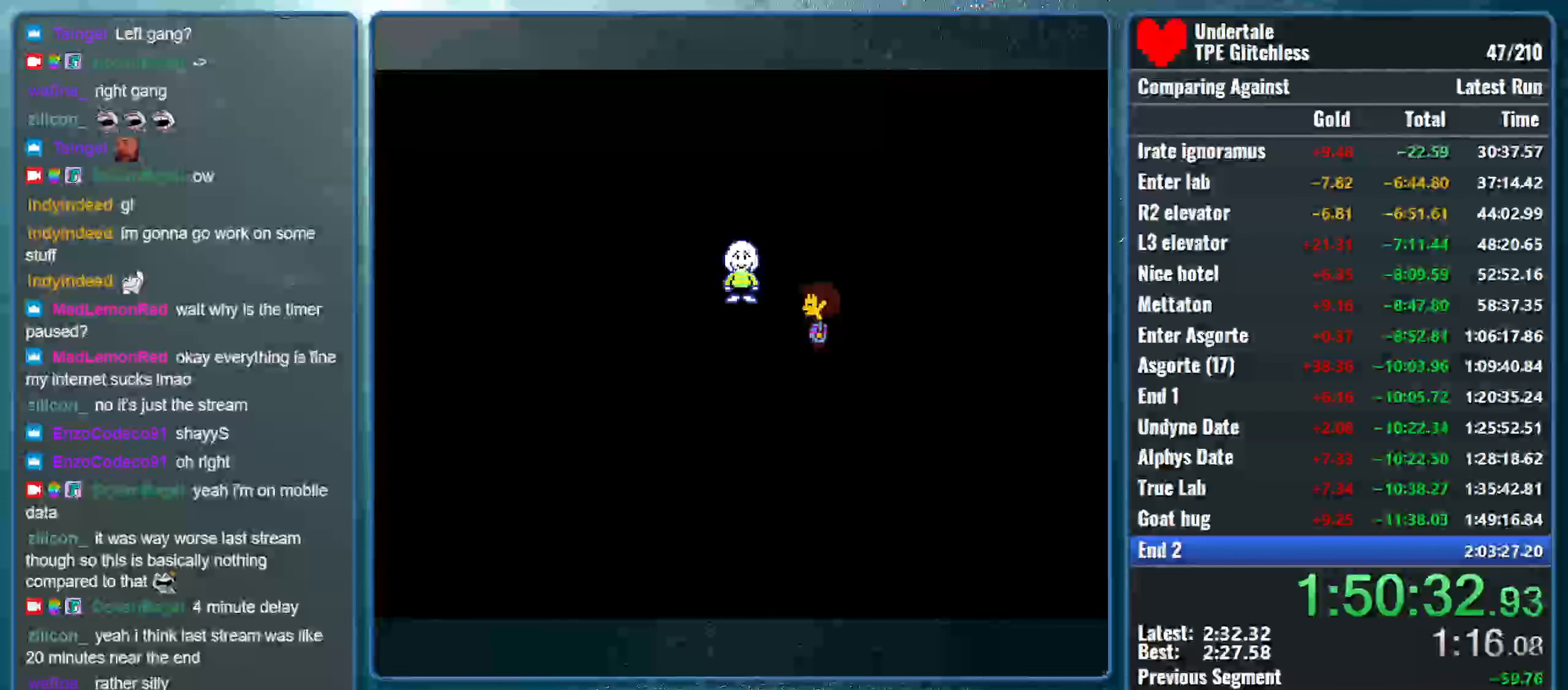
{"keys": ["shift", "x"], "events": [[66, "shift", "down"], [66, "z", "up"], [100, "return", "down"], [133, "x", "up"], [166, "x", "down"], [200, "return", "up"], [200, "shift", "up"], [200, "z", "down"], [300, "shift", "down"], [300, "z", "up"], [333, "return", "down"], [333, "x", "up"], [400, "x", "down"], [433, "return", "up"], [433, "shift", "up"], [433, "z", "down"], [500, "shift", "down"], [500, "z", "up"]]}